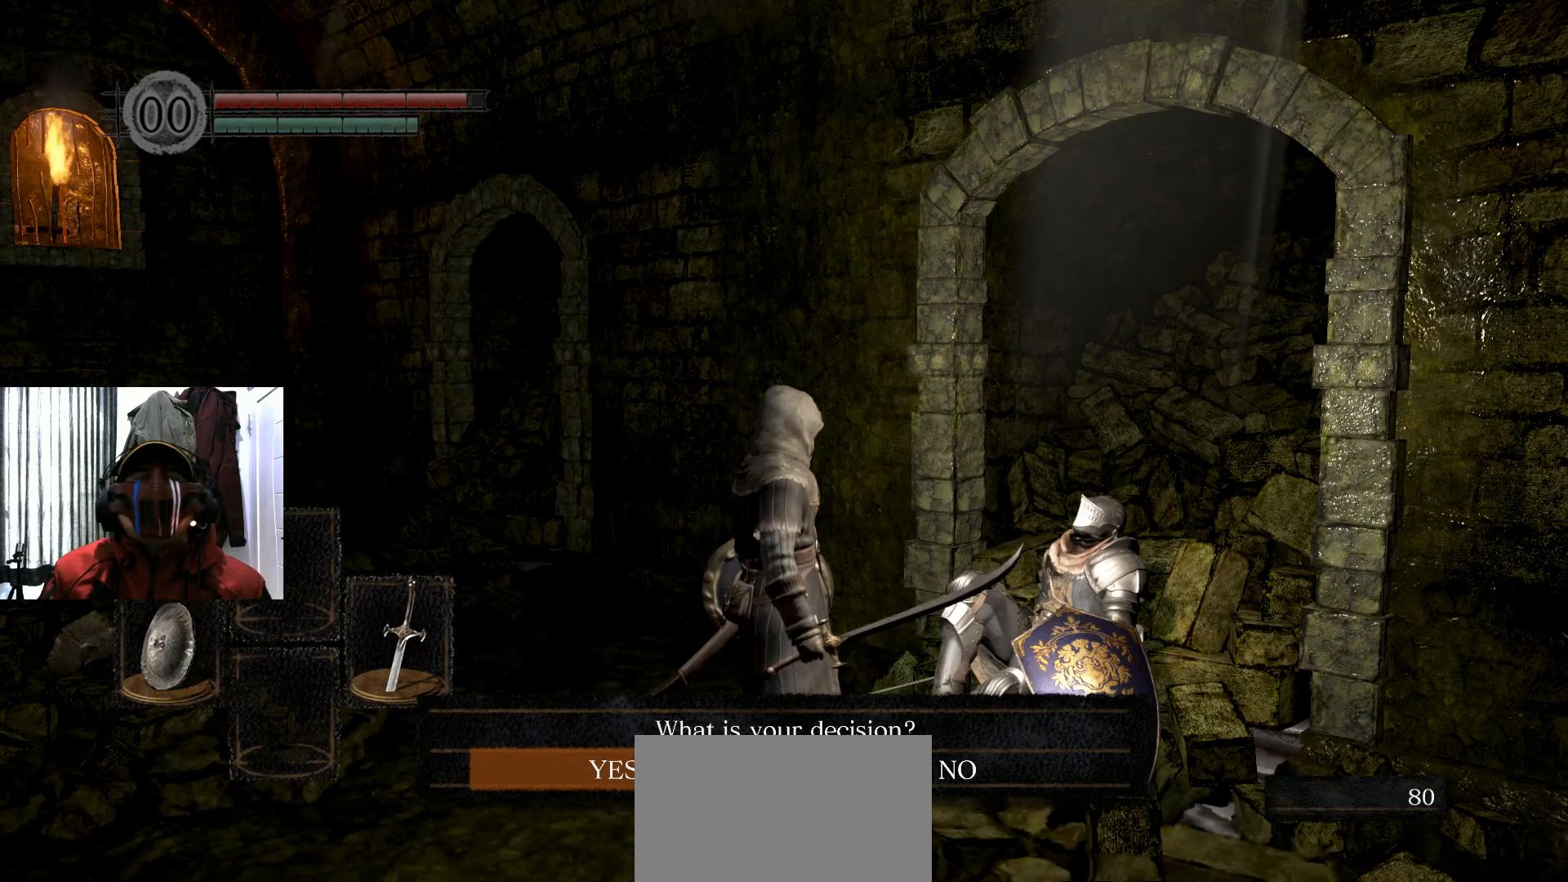
Gameplay with a controller (Xbox layout); each line is a JSON object with the inputs held at the frame after it. "events" lists button and stick changes between this image and that frame as [ms after this image, input, new state], when the widget could be followed in between.
{"buttons": [], "left_stick": "center", "right_stick": "center", "events": [[134, "A", "down"], [251, "A", "up"]]}
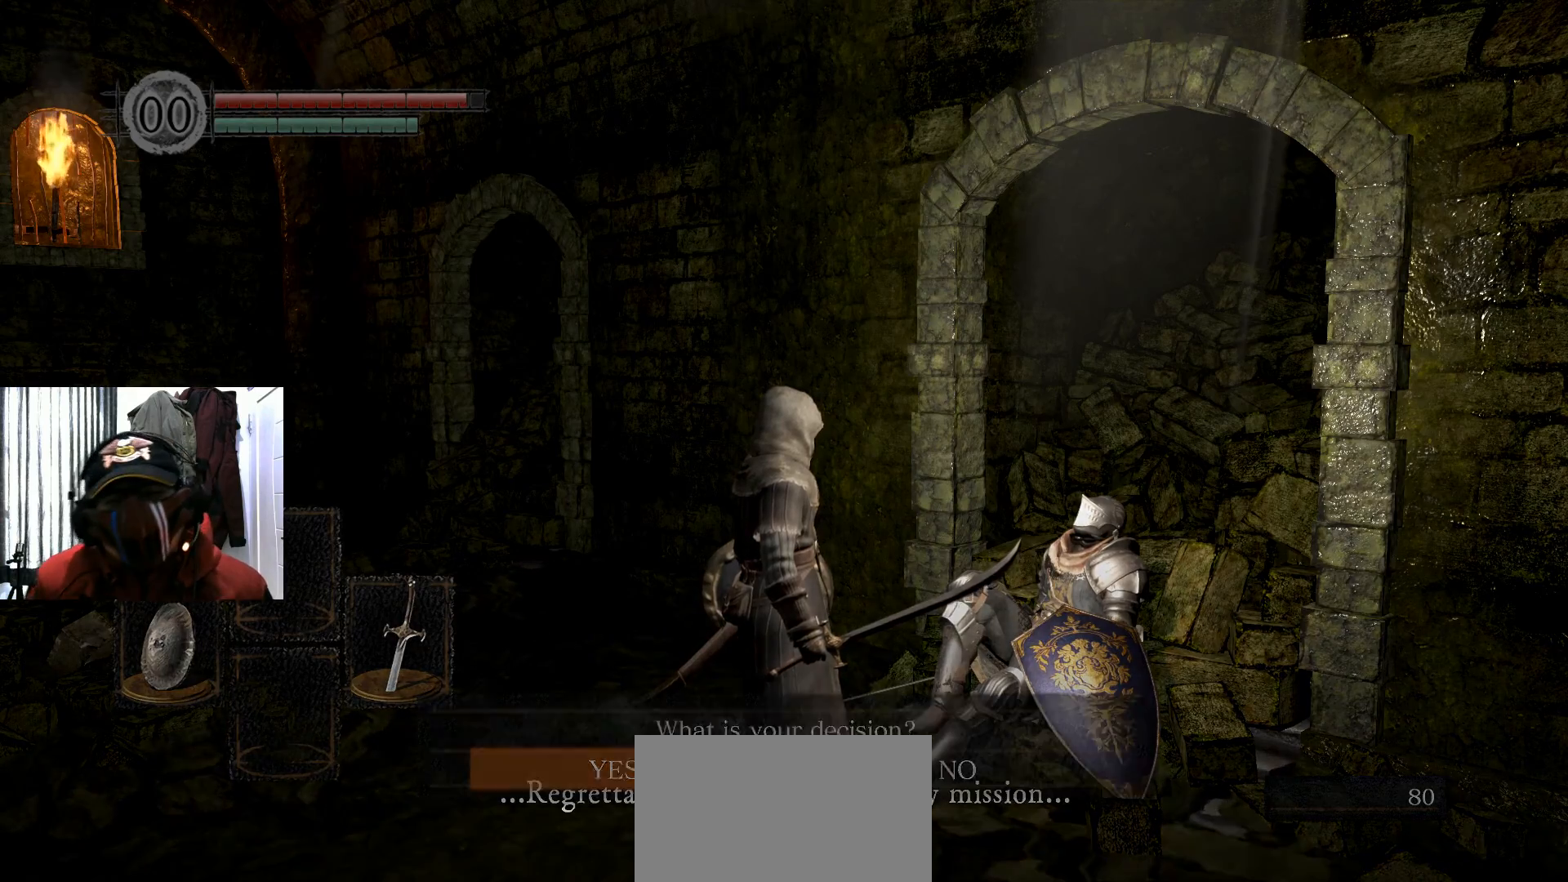
{"buttons": [], "left_stick": "center", "right_stick": "center", "events": []}
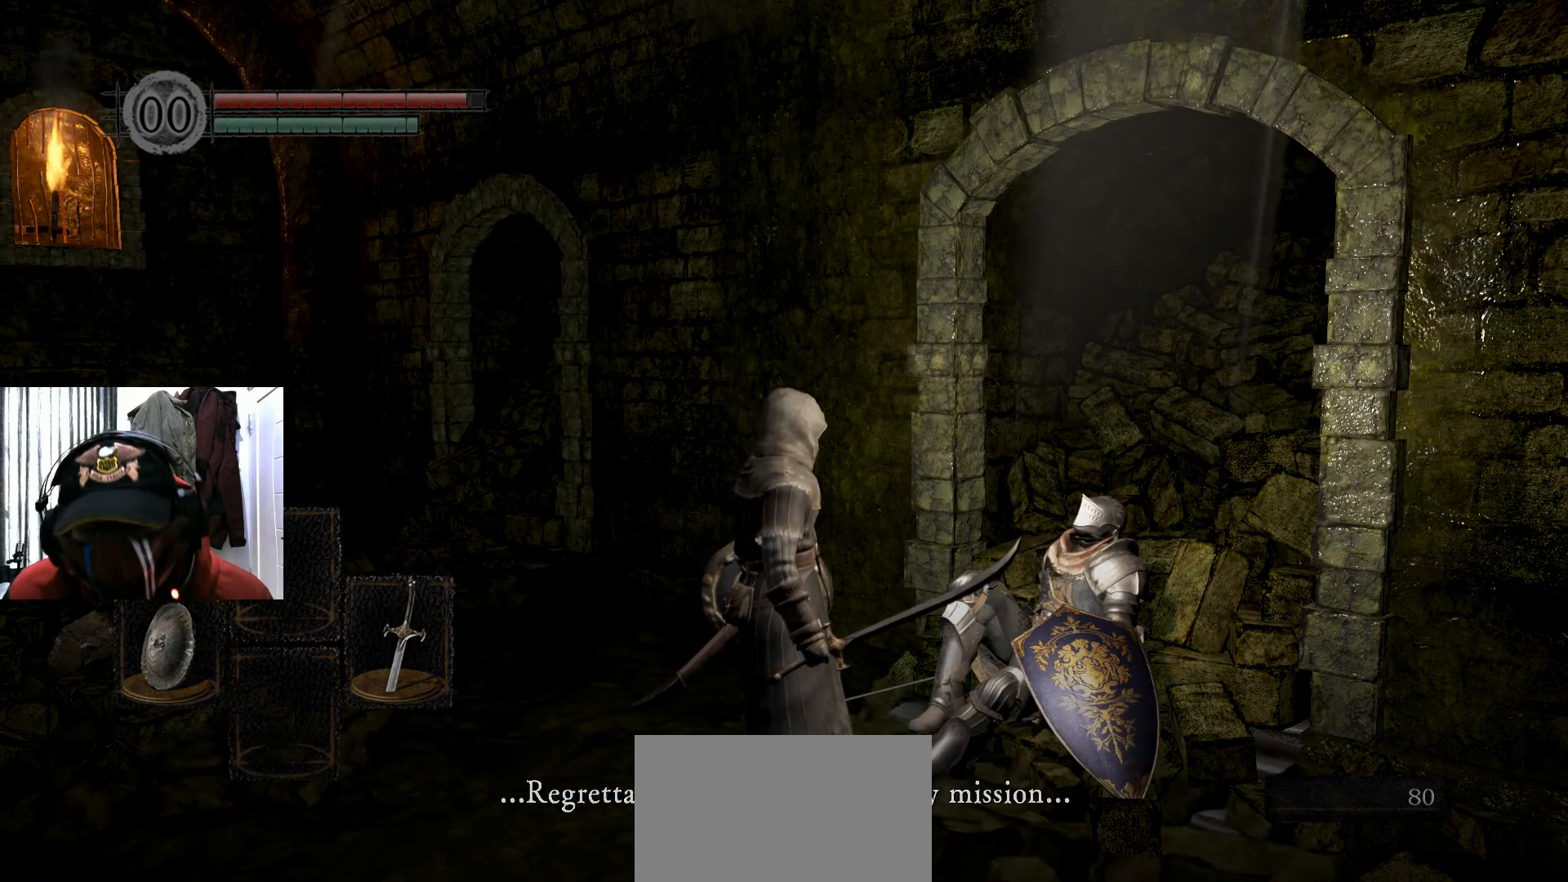
{"buttons": [], "left_stick": "center", "right_stick": "center", "events": []}
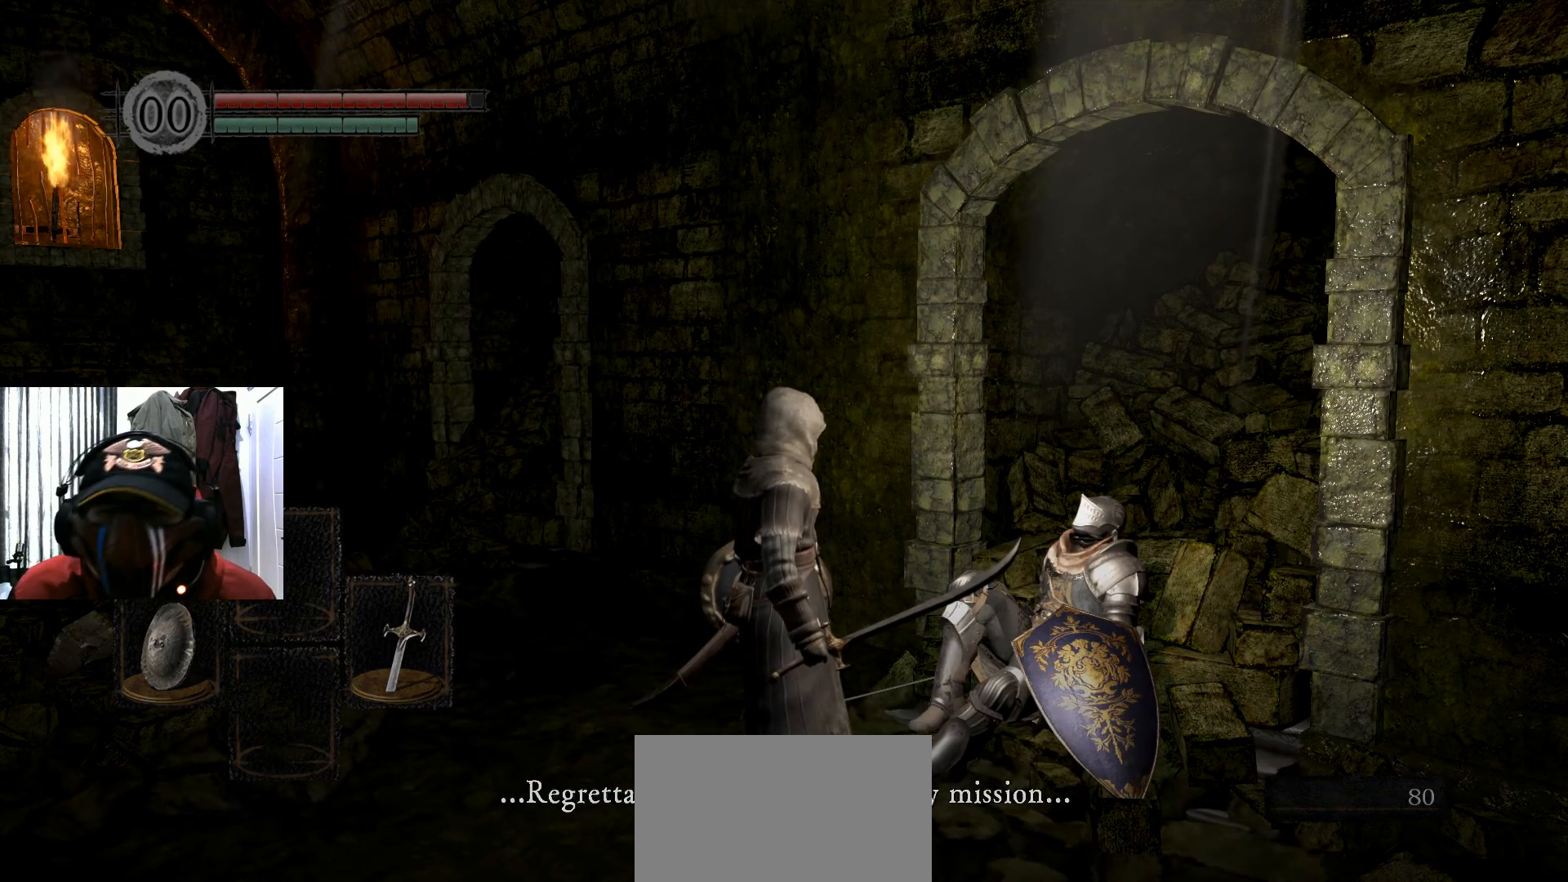
{"buttons": [], "left_stick": "center", "right_stick": "center", "events": []}
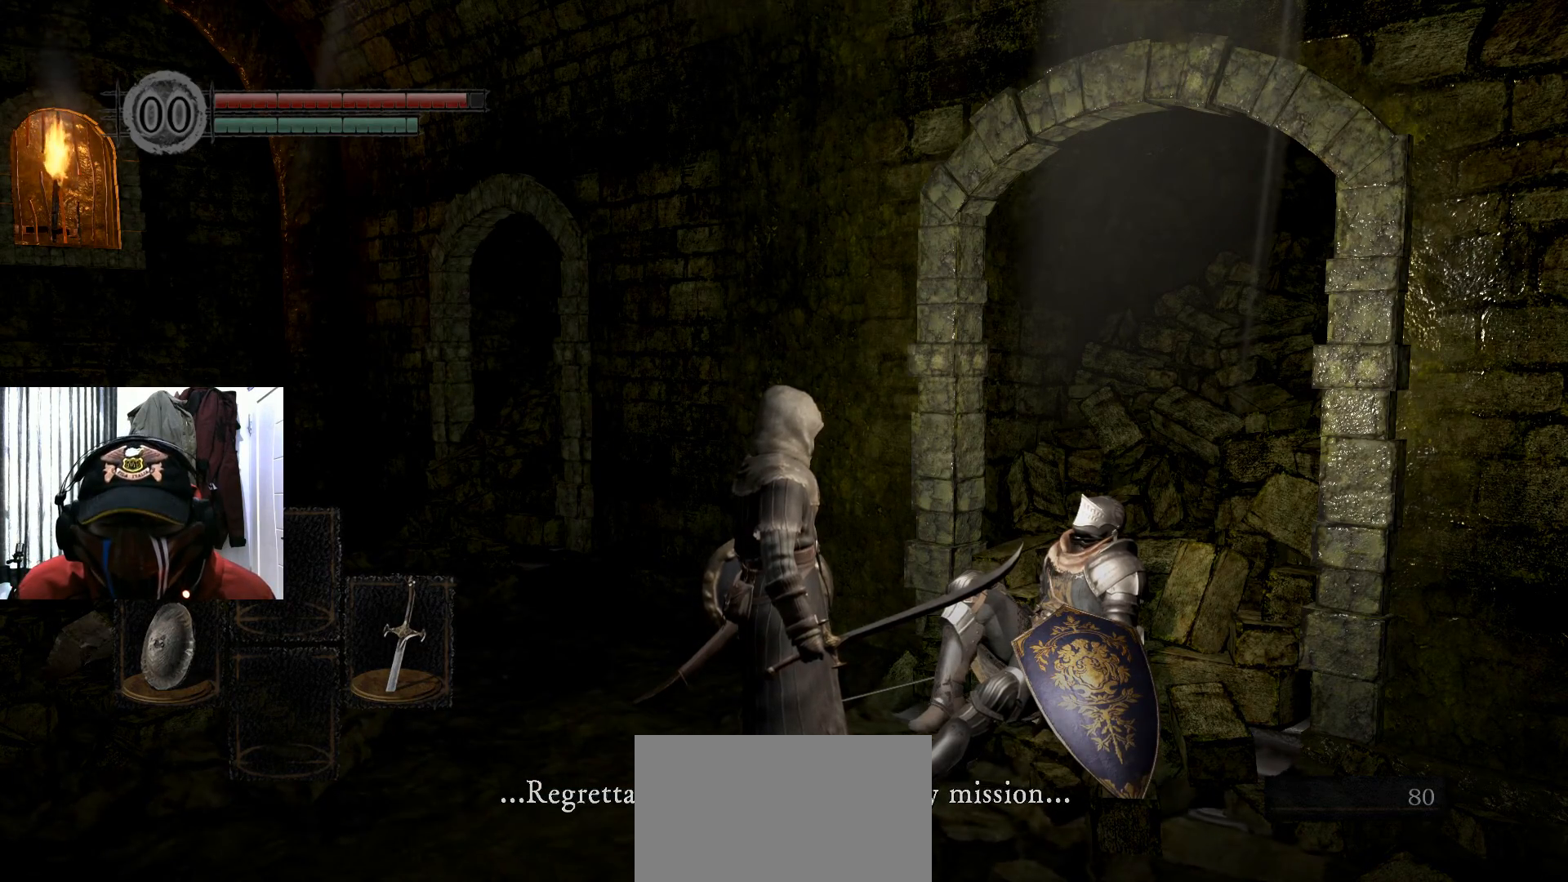
{"buttons": [], "left_stick": "center", "right_stick": "center", "events": []}
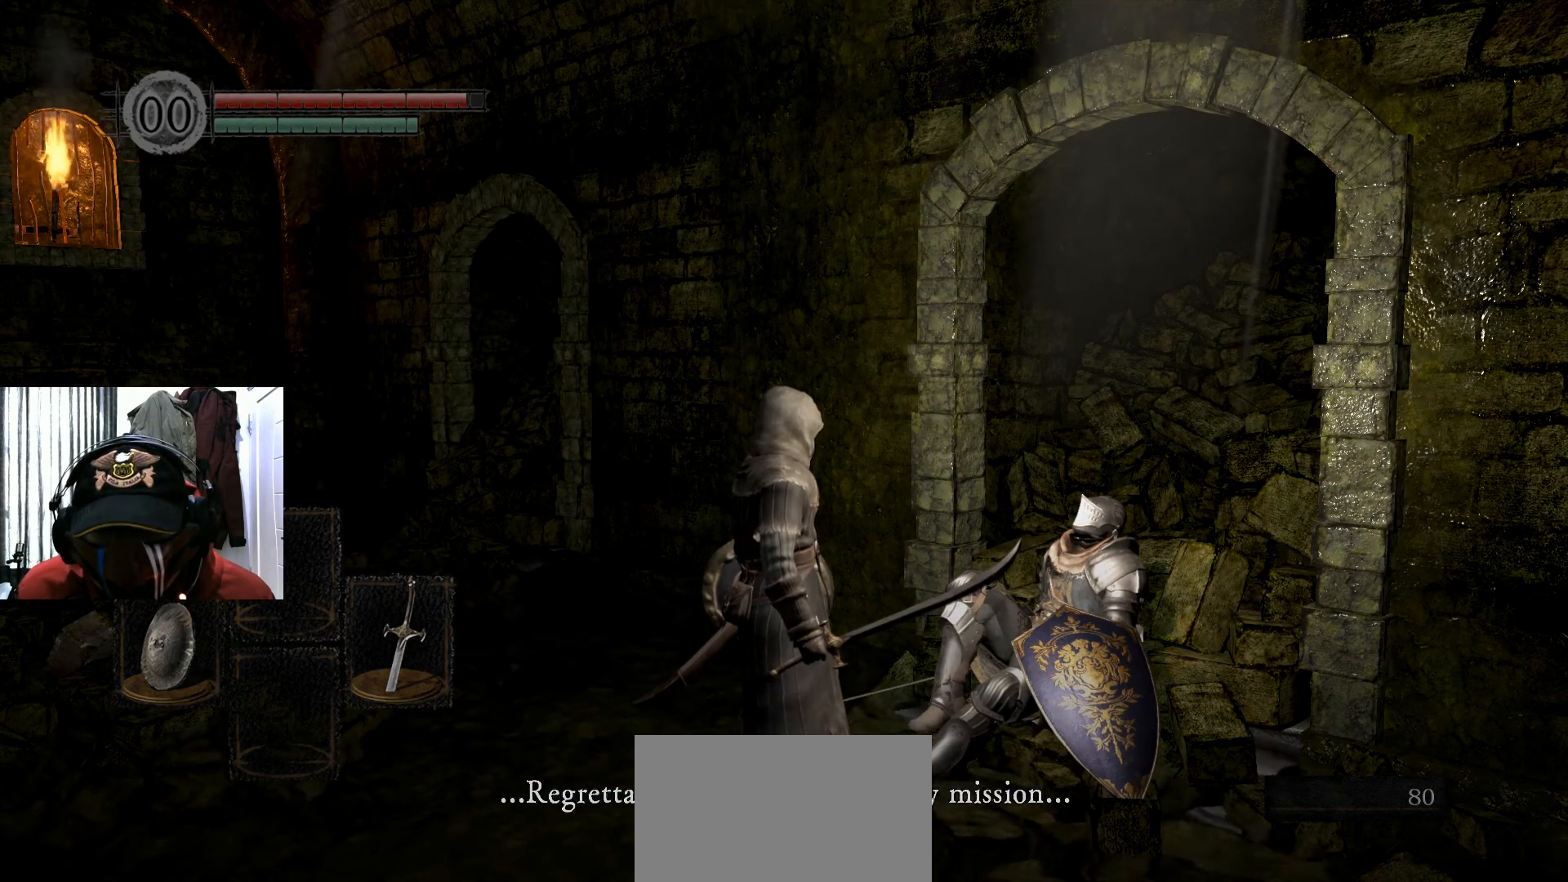
{"buttons": [], "left_stick": "center", "right_stick": "center", "events": []}
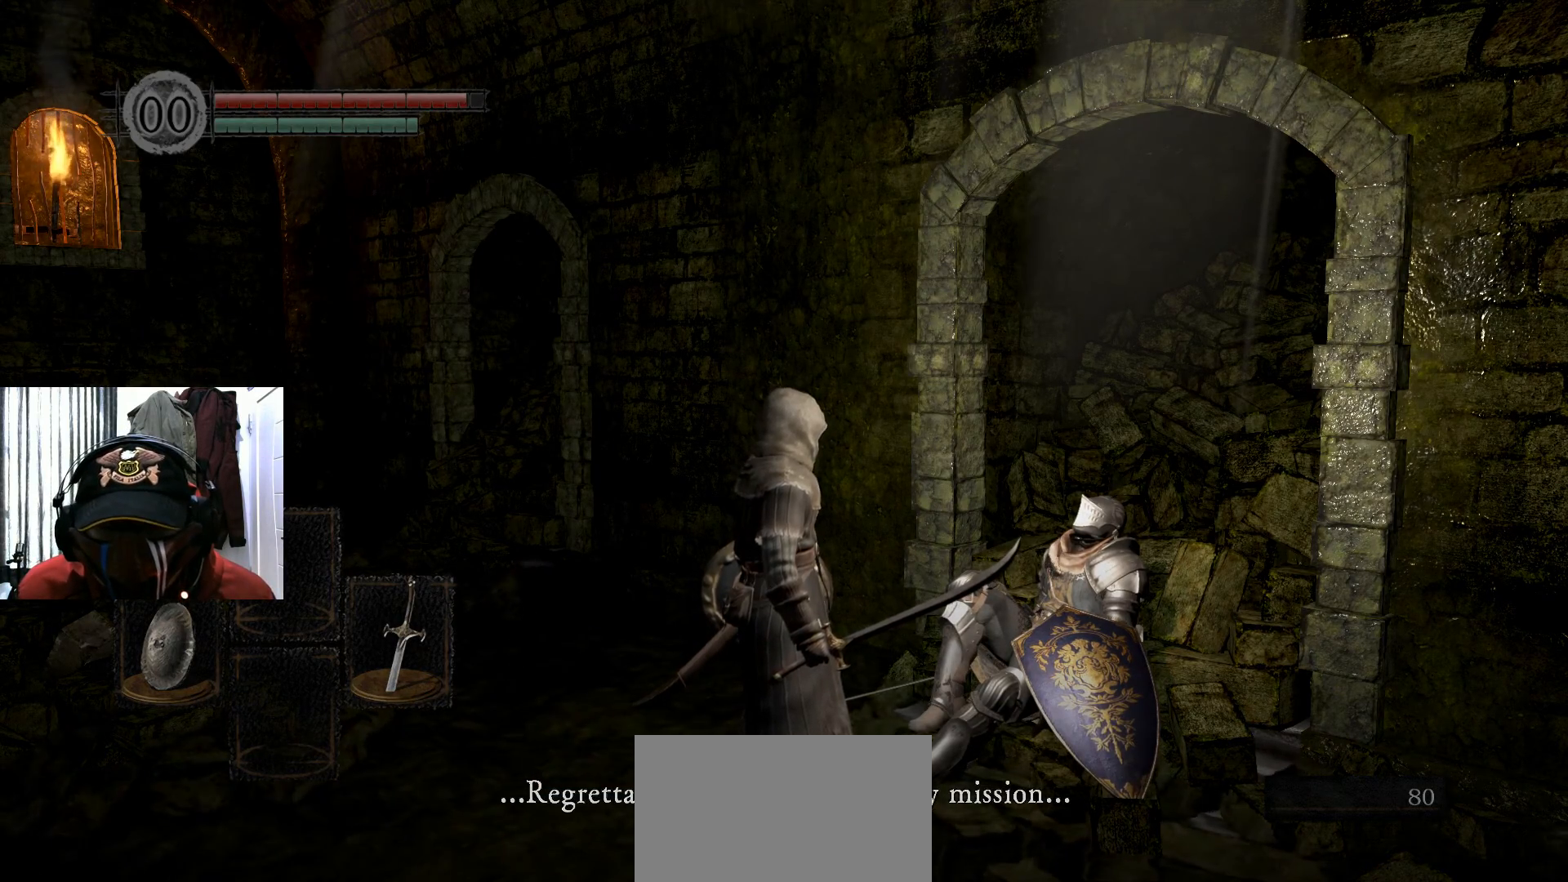
{"buttons": [], "left_stick": "center", "right_stick": "center", "events": []}
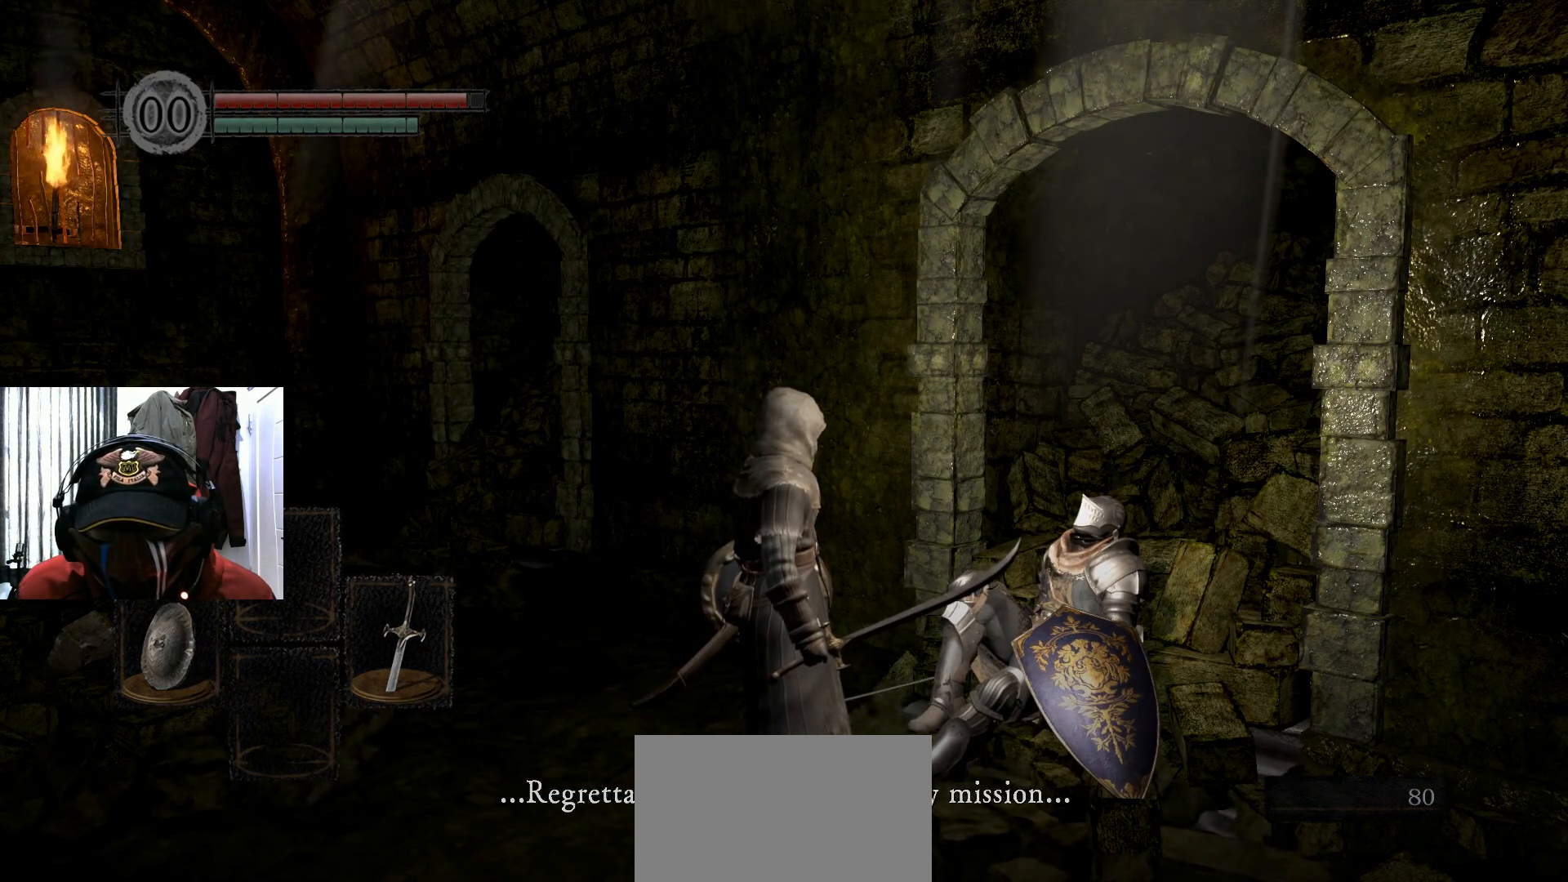
{"buttons": [], "left_stick": "center", "right_stick": "right", "events": [[67, "right_stick", "left"], [217, "right_stick", "center"], [484, "right_stick", "right"]]}
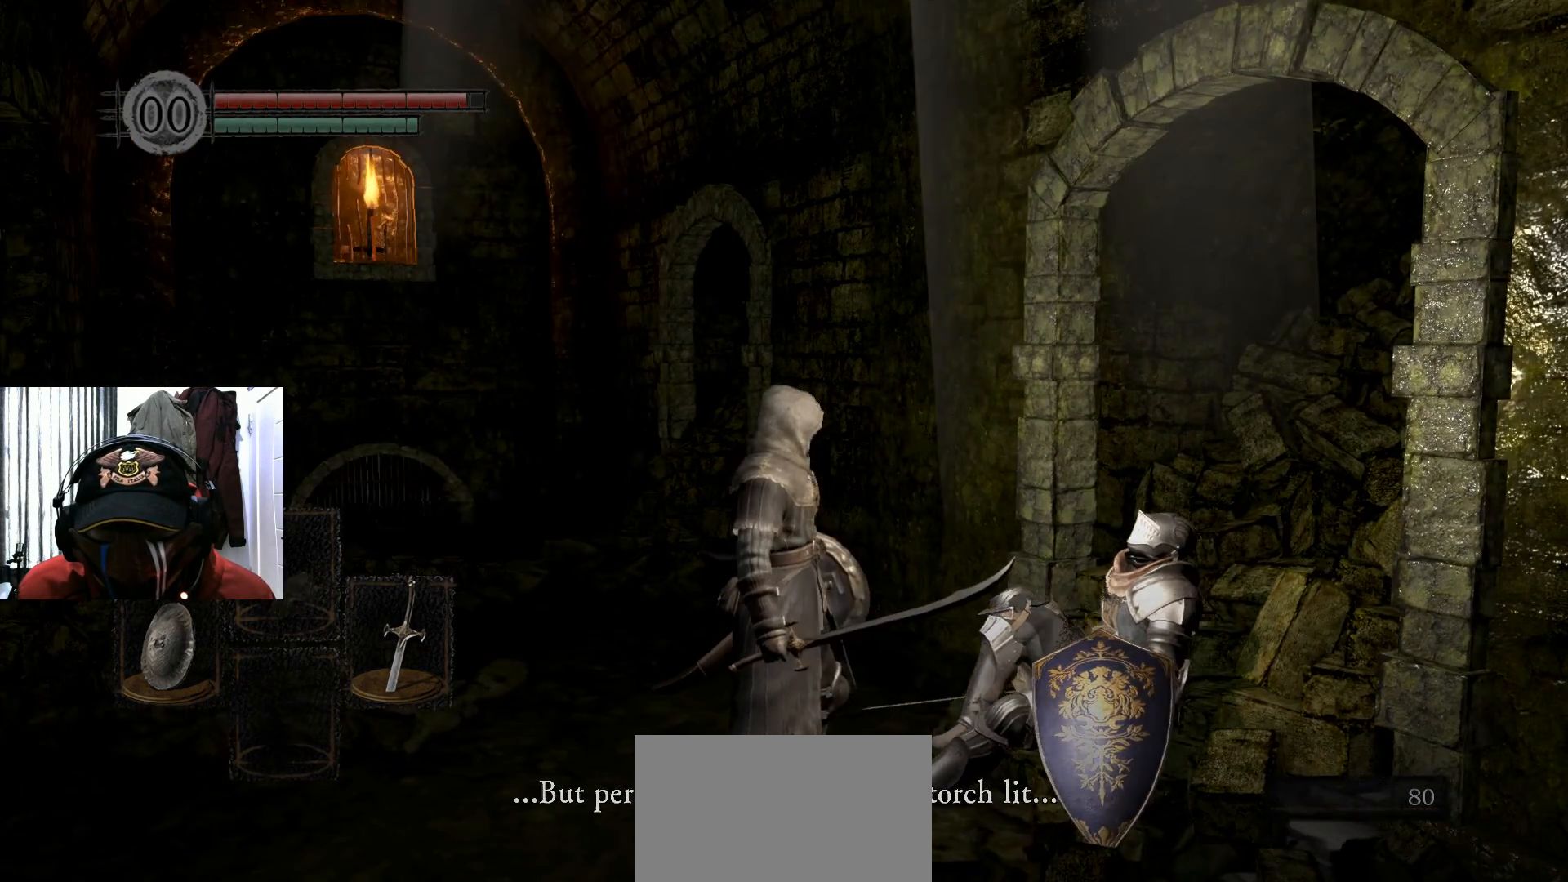
{"buttons": [], "left_stick": "center", "right_stick": "right", "events": []}
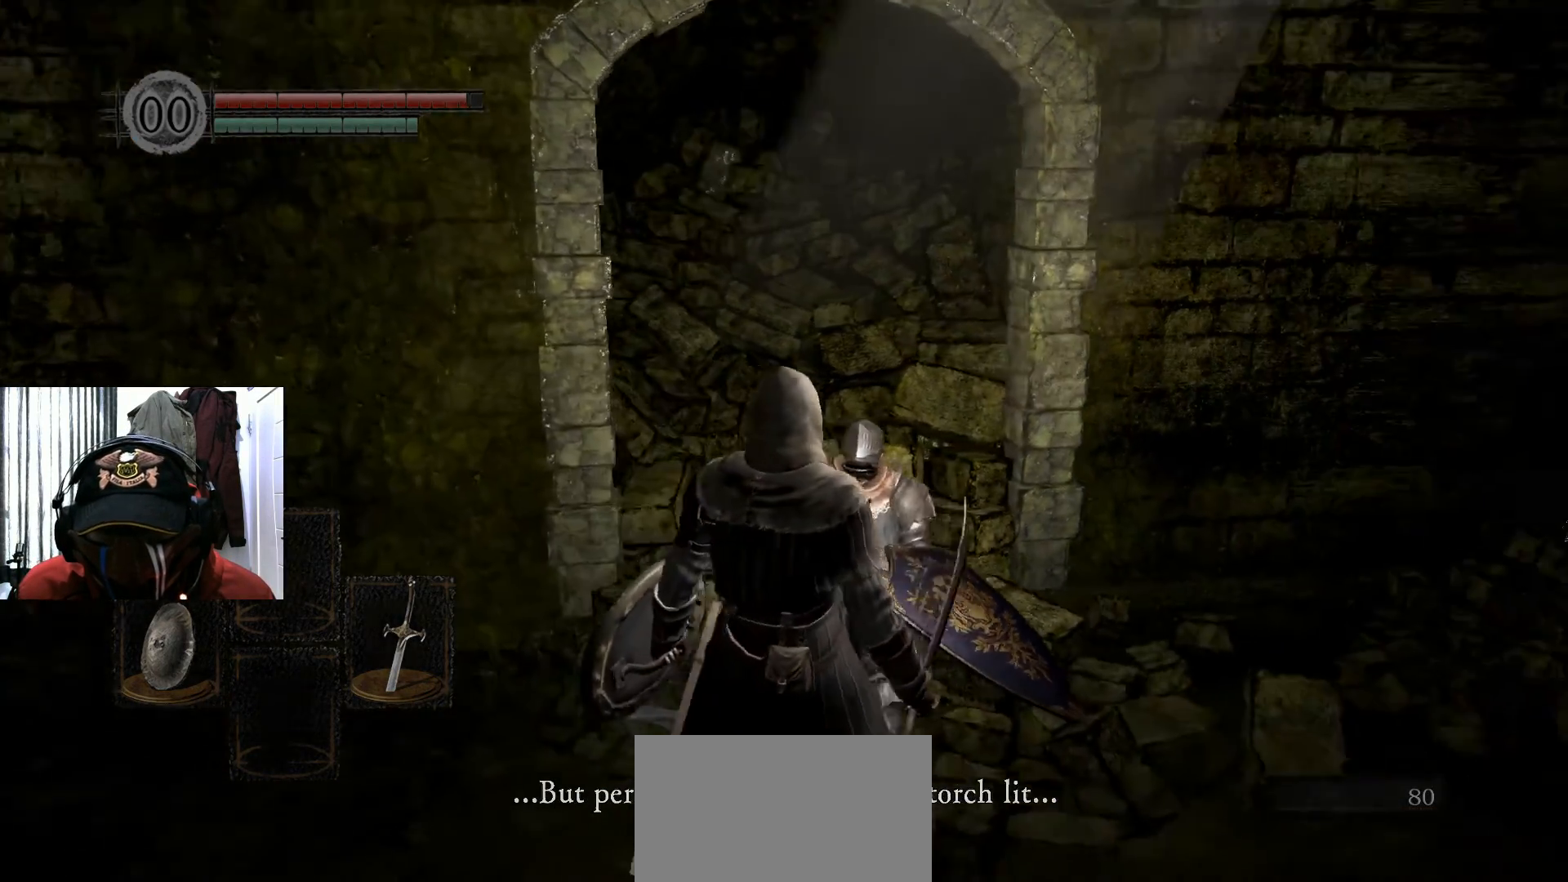
{"buttons": [], "left_stick": "center", "right_stick": "center", "events": [[467, "right_stick", "center"]]}
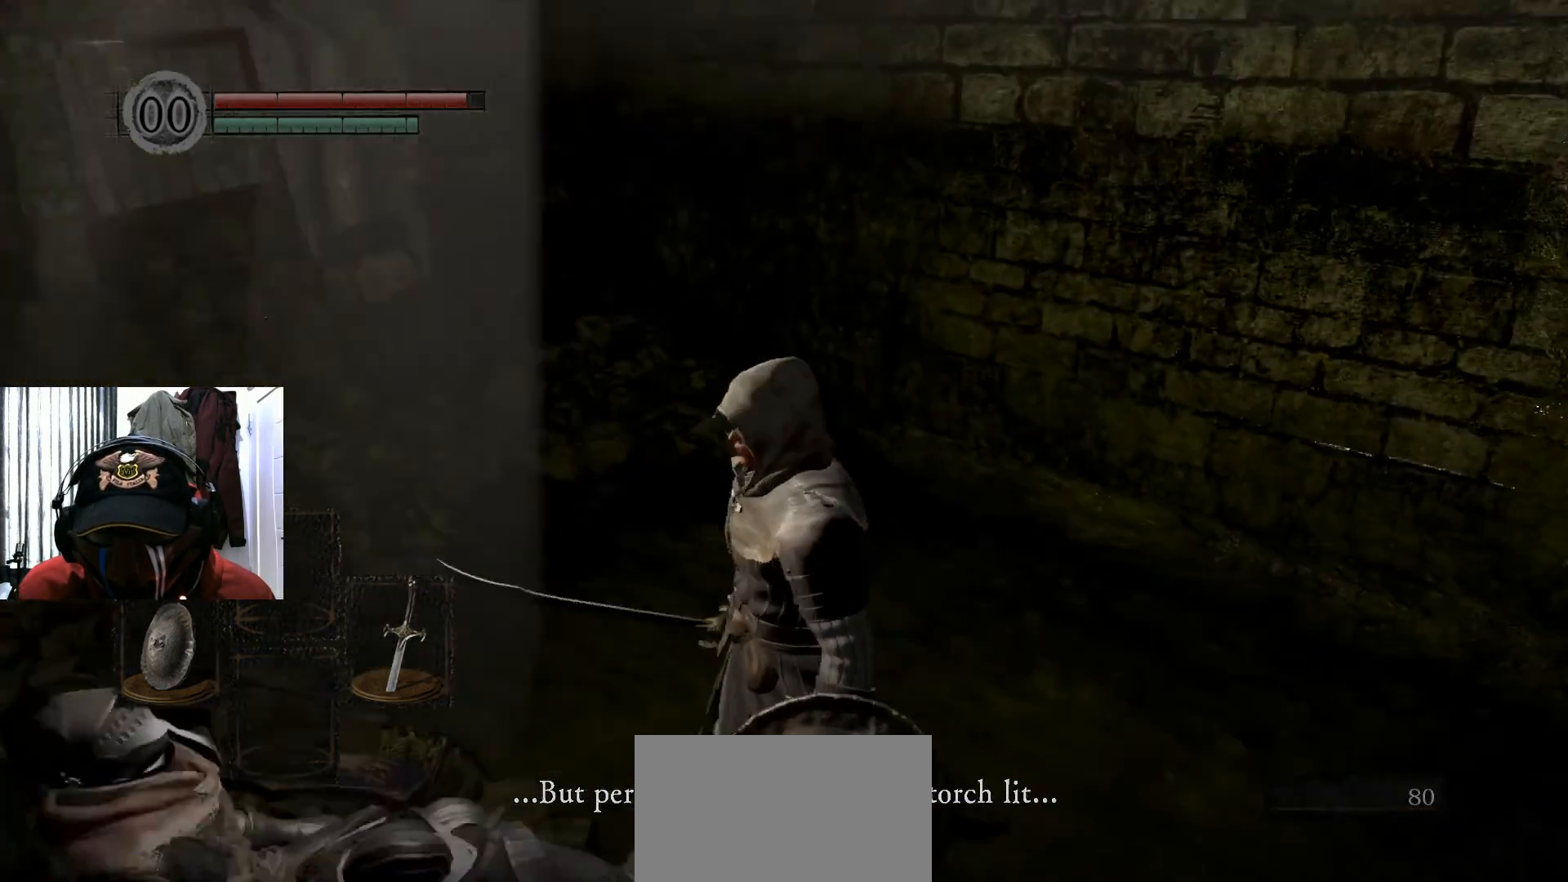
{"buttons": [], "left_stick": "center", "right_stick": "left", "events": [[284, "right_stick", "left"]]}
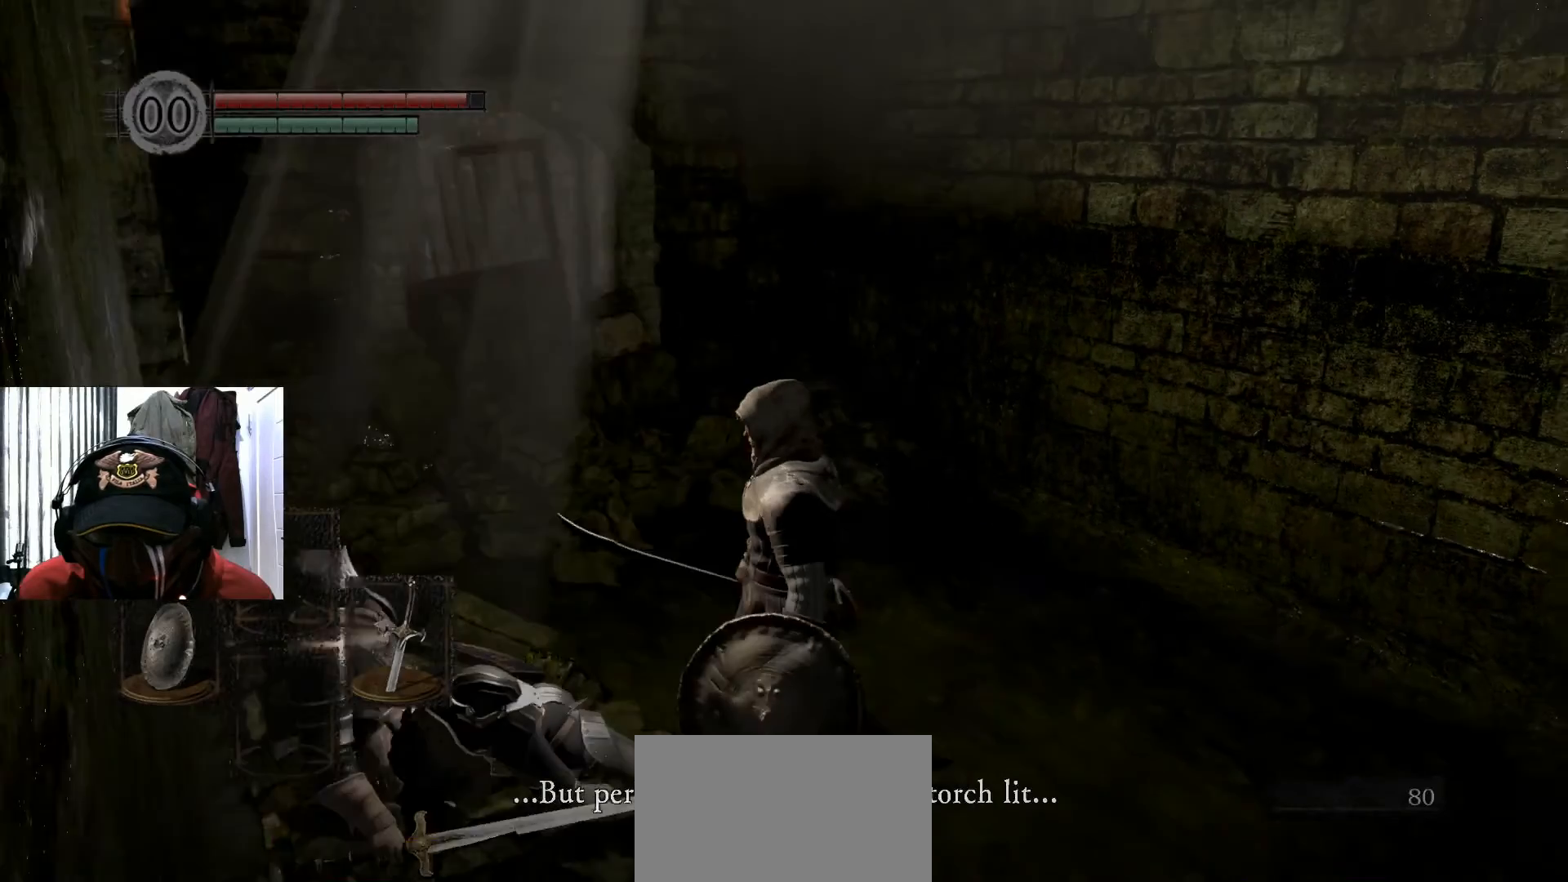
{"buttons": [], "left_stick": "center", "right_stick": "center", "events": [[133, "right_stick", "center"]]}